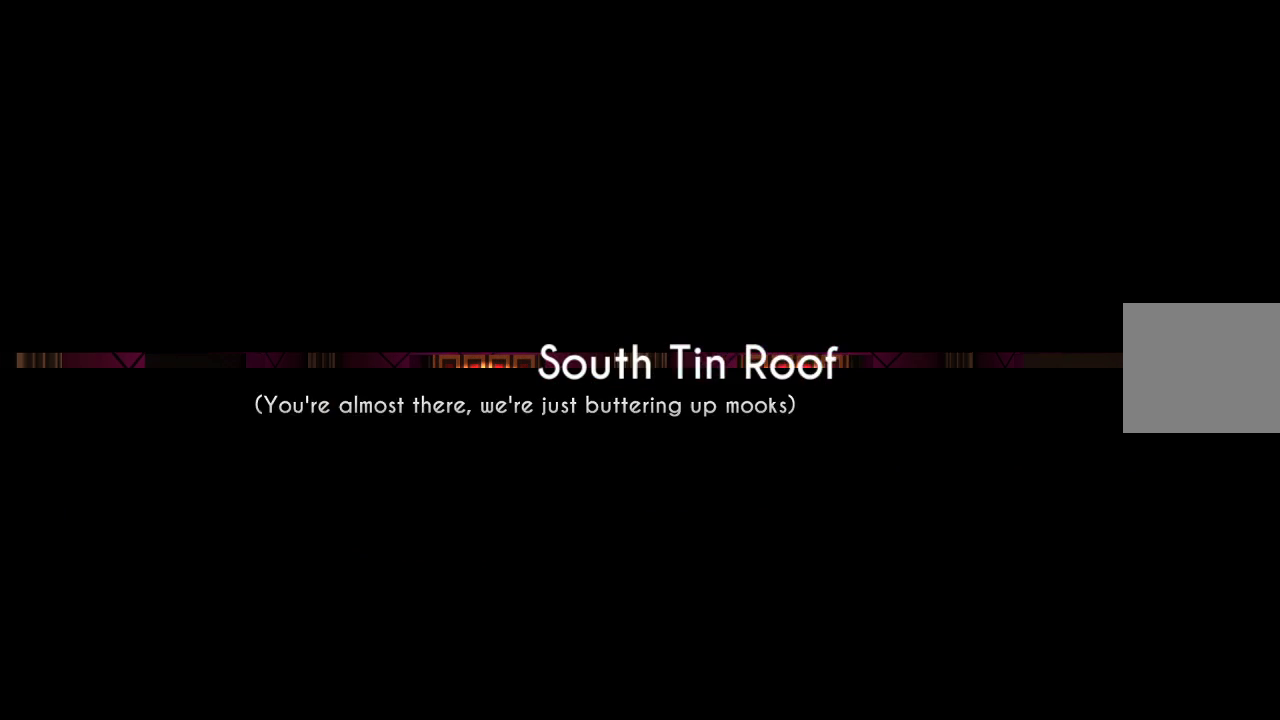
Gameplay with a controller (PlayStation layout); each line is a JSON object with the inputs held at the frame after it. "events" lists button and stick changes between this image and that frame as [ms after this image, input, new state], when the widget could be followed in between. Not read: R1.
{"buttons": [], "left_stick": "center", "right_stick": "center", "events": [[67, "left_stick", "center"]]}
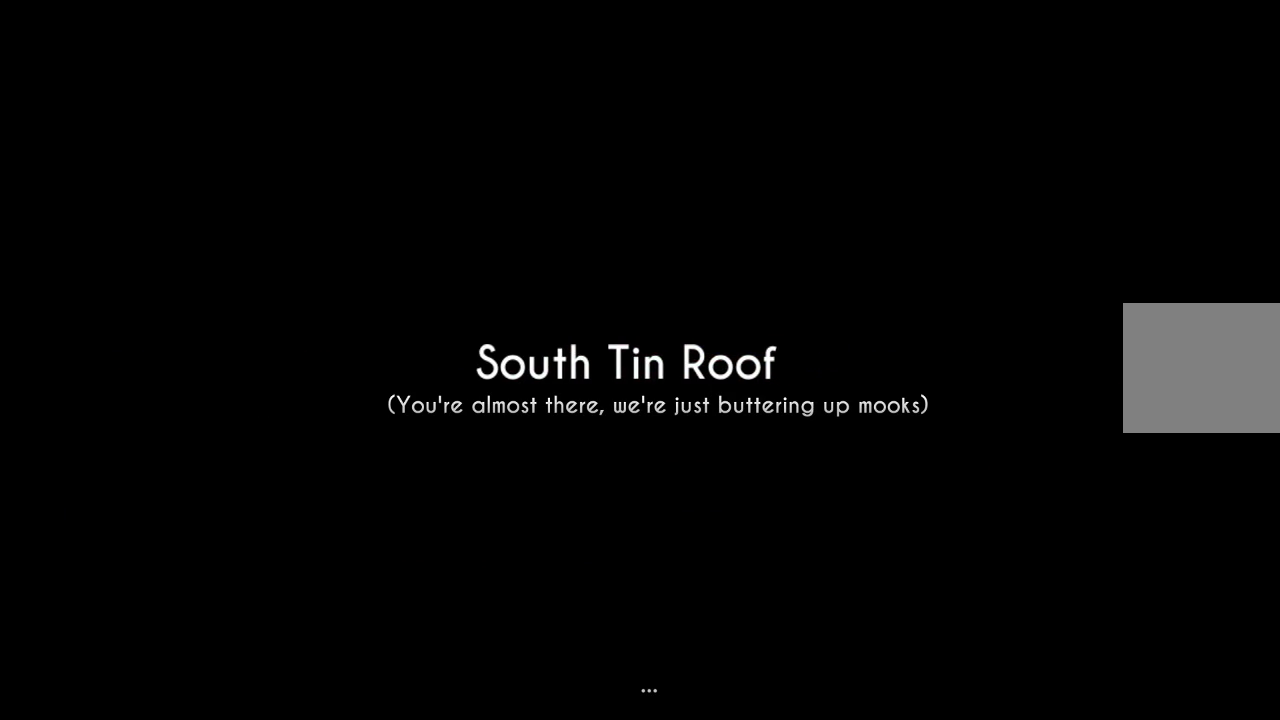
{"buttons": [], "left_stick": "center", "right_stick": "center", "events": []}
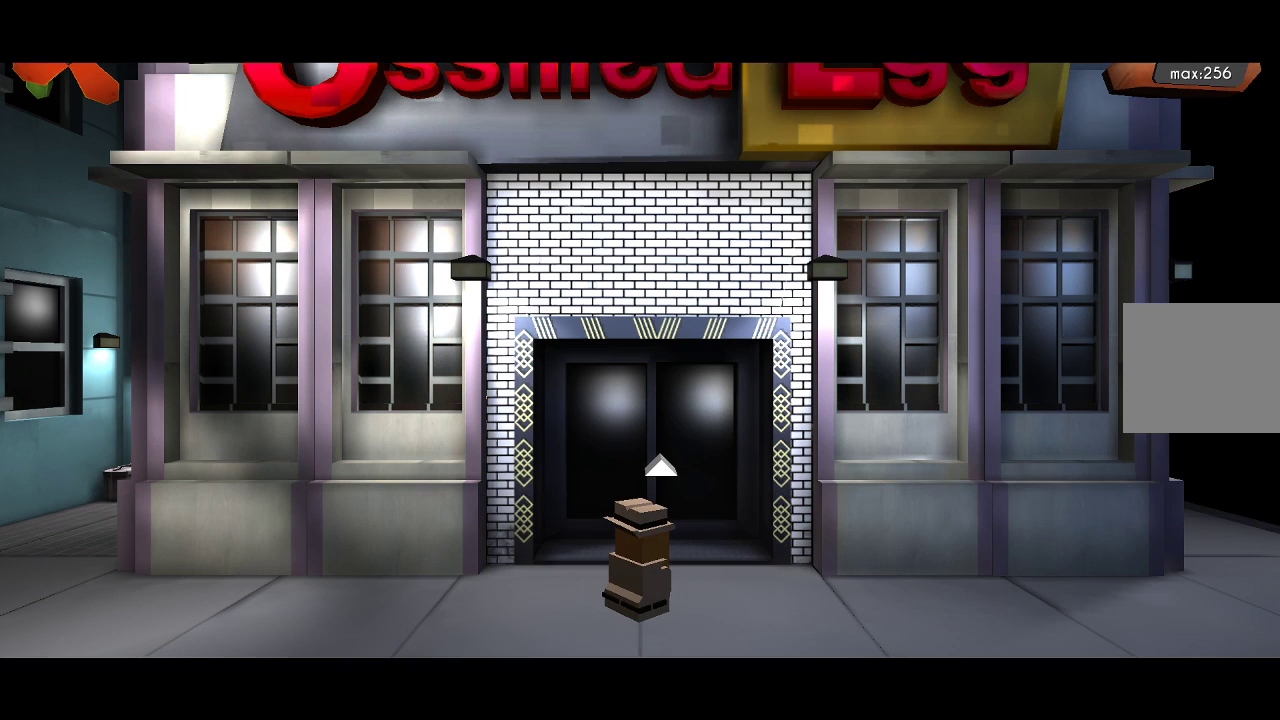
{"buttons": [], "left_stick": "left", "right_stick": "center", "events": [[500, "left_stick", "left"]]}
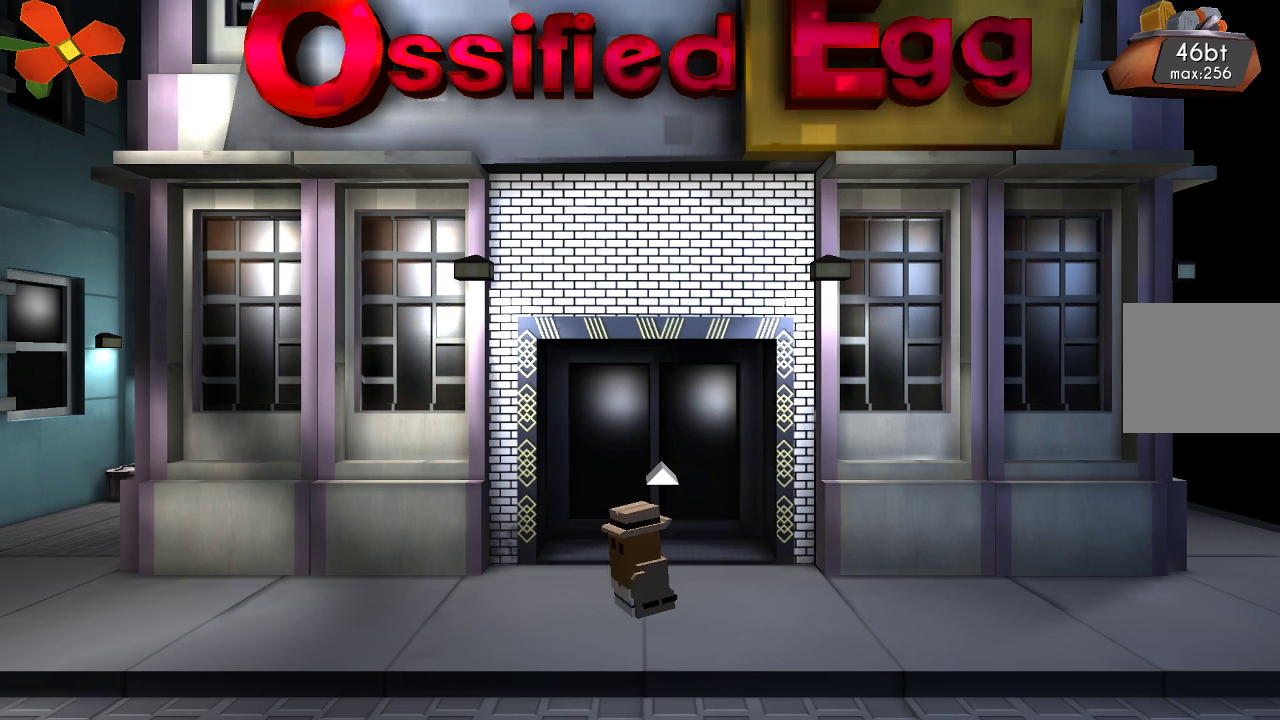
{"buttons": [], "left_stick": "left", "right_stick": "center", "events": []}
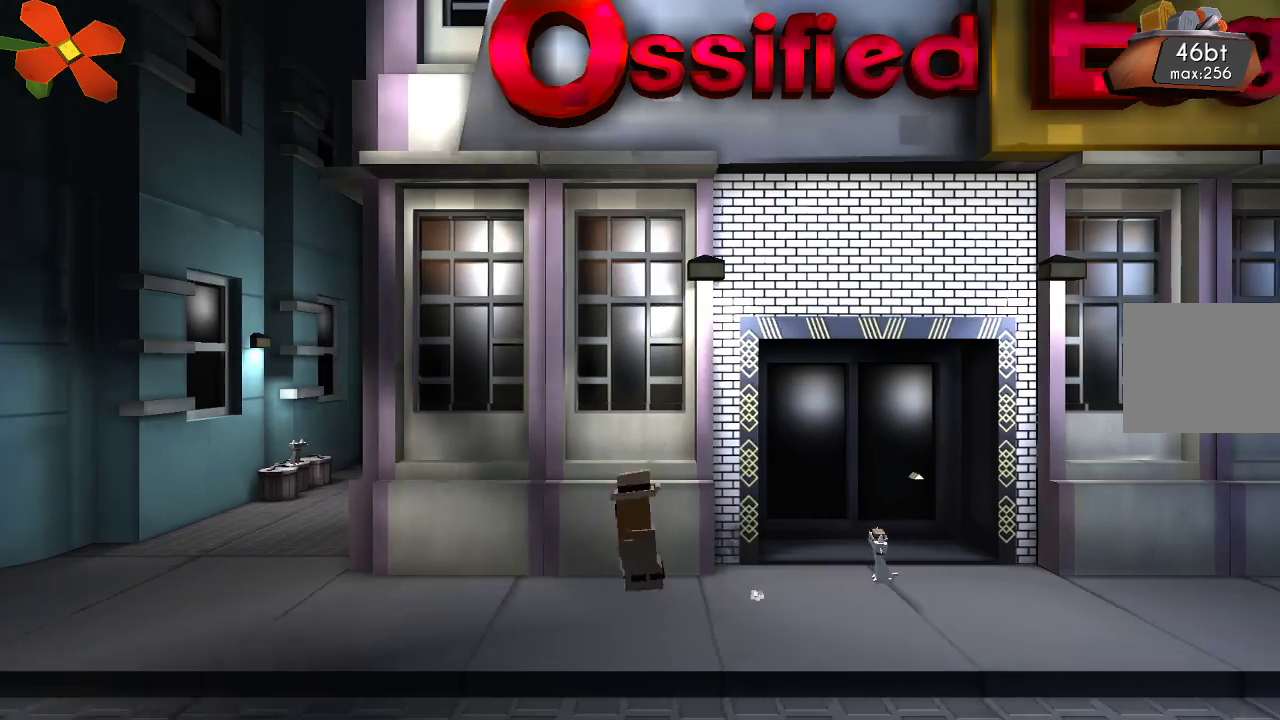
{"buttons": [], "left_stick": "left", "right_stick": "center", "events": [[67, "right_stick", "down"], [167, "right_stick", "center"], [233, "L1", "down"], [267, "L1", "up"], [433, "right_stick", "down"], [500, "right_stick", "center"]]}
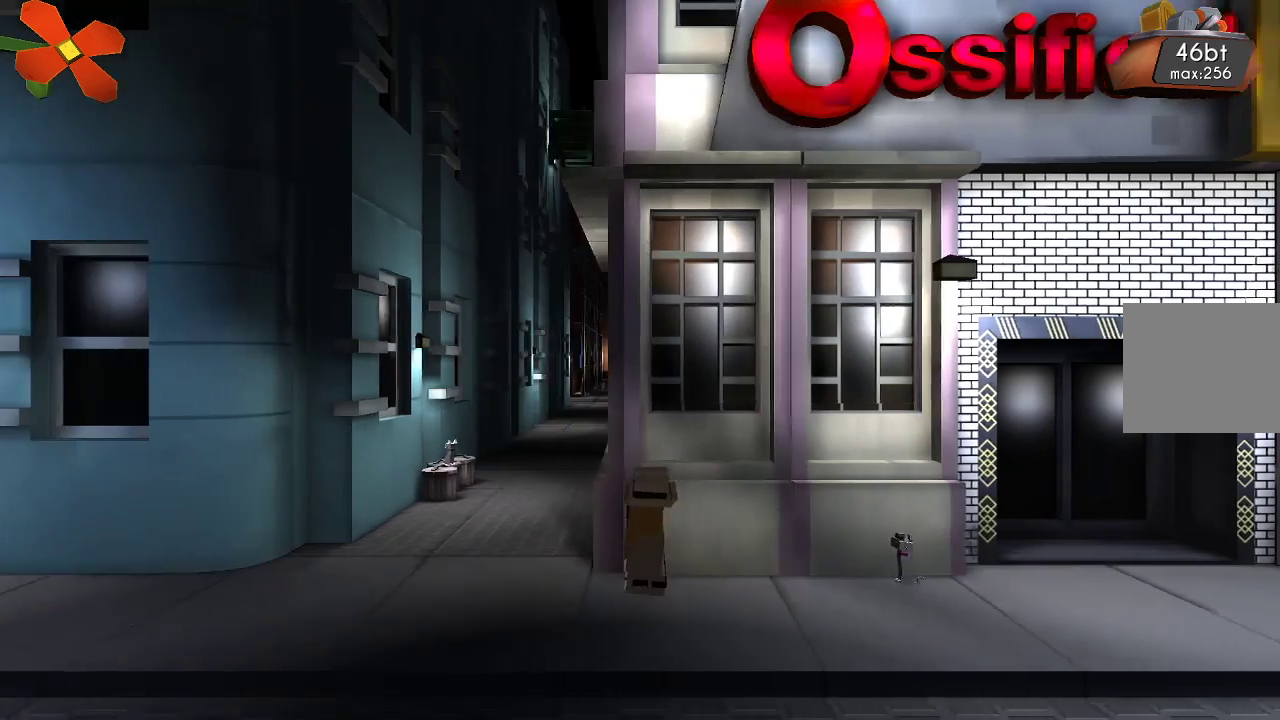
{"buttons": [], "left_stick": "up", "right_stick": "center", "events": [[433, "left_stick", "up"], [433, "right_stick", "down"], [500, "right_stick", "center"]]}
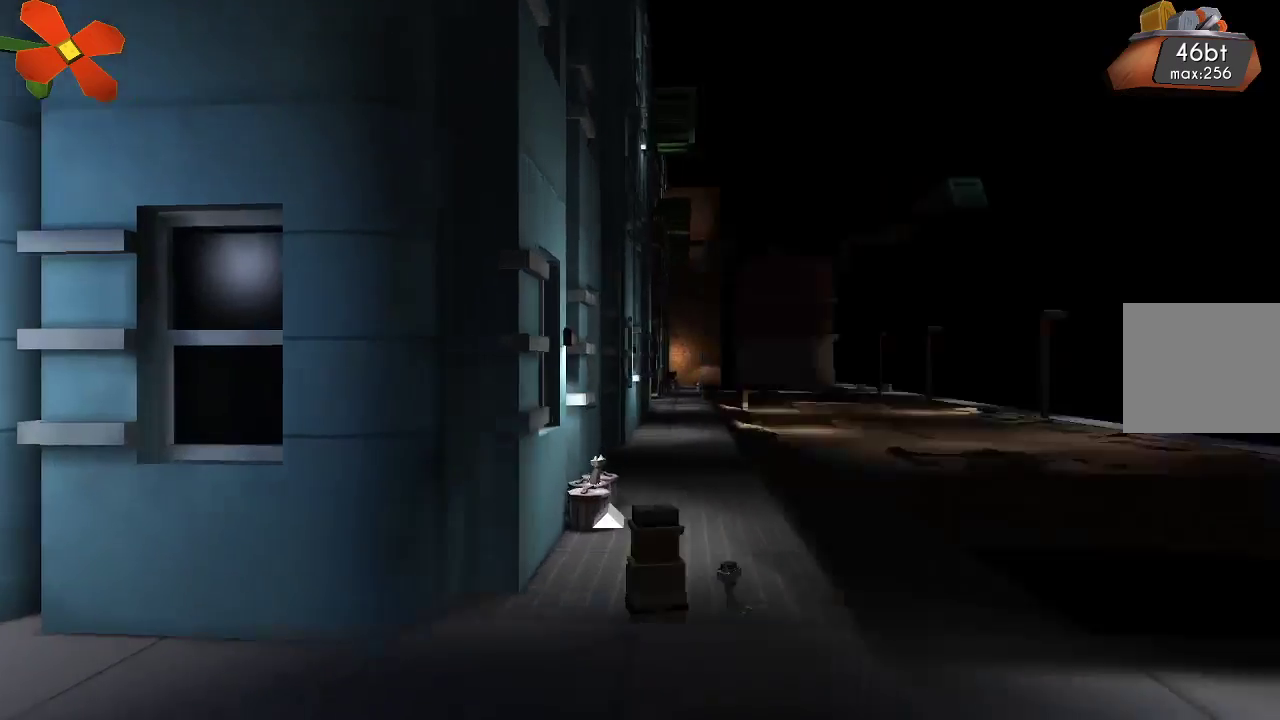
{"buttons": [], "left_stick": "center", "right_stick": "center", "events": [[467, "left_stick", "center"]]}
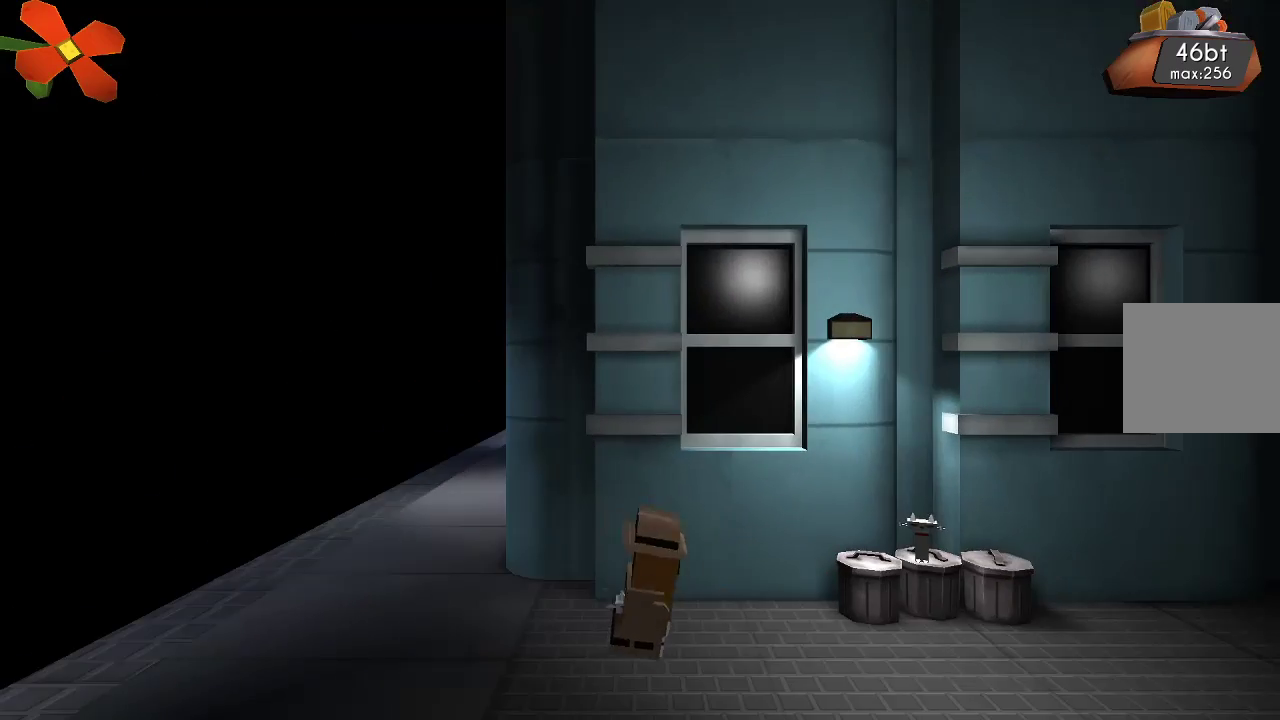
{"buttons": [], "left_stick": "left", "right_stick": "down", "events": [[233, "left_stick", "left"], [500, "right_stick", "down"]]}
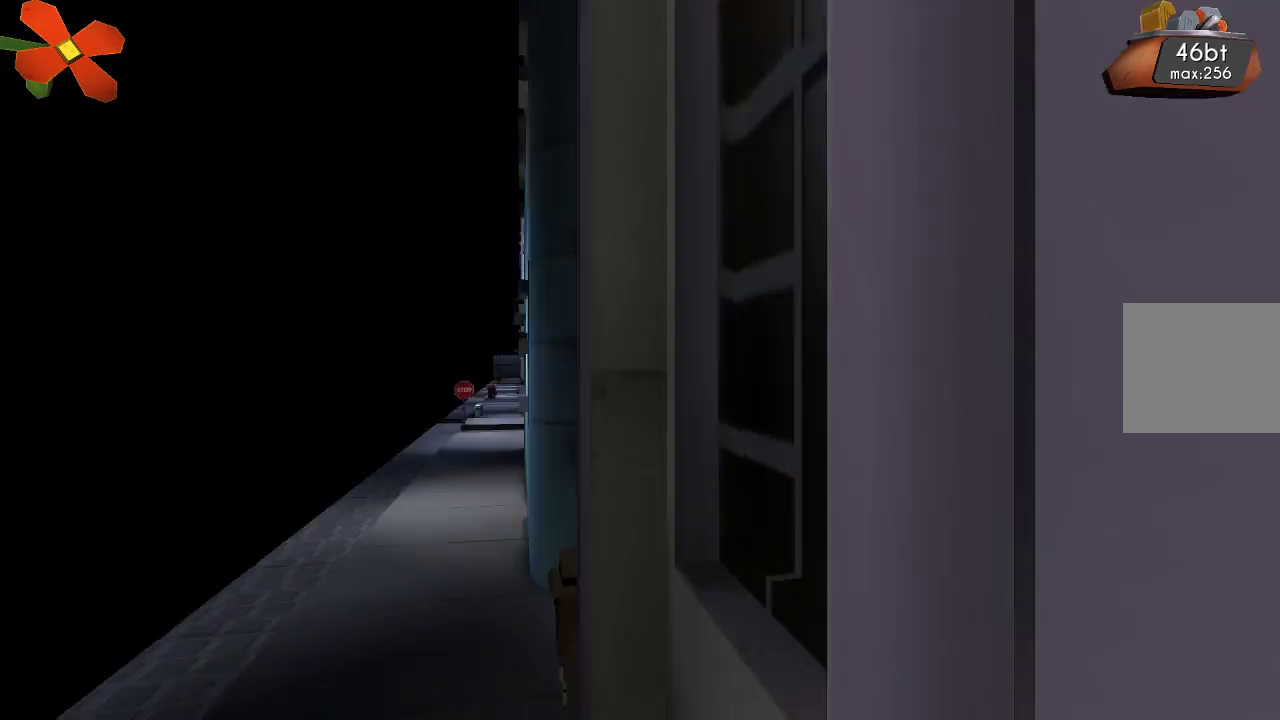
{"buttons": [], "left_stick": "center", "right_stick": "center", "events": [[67, "right_stick", "center"], [333, "left_stick", "center"]]}
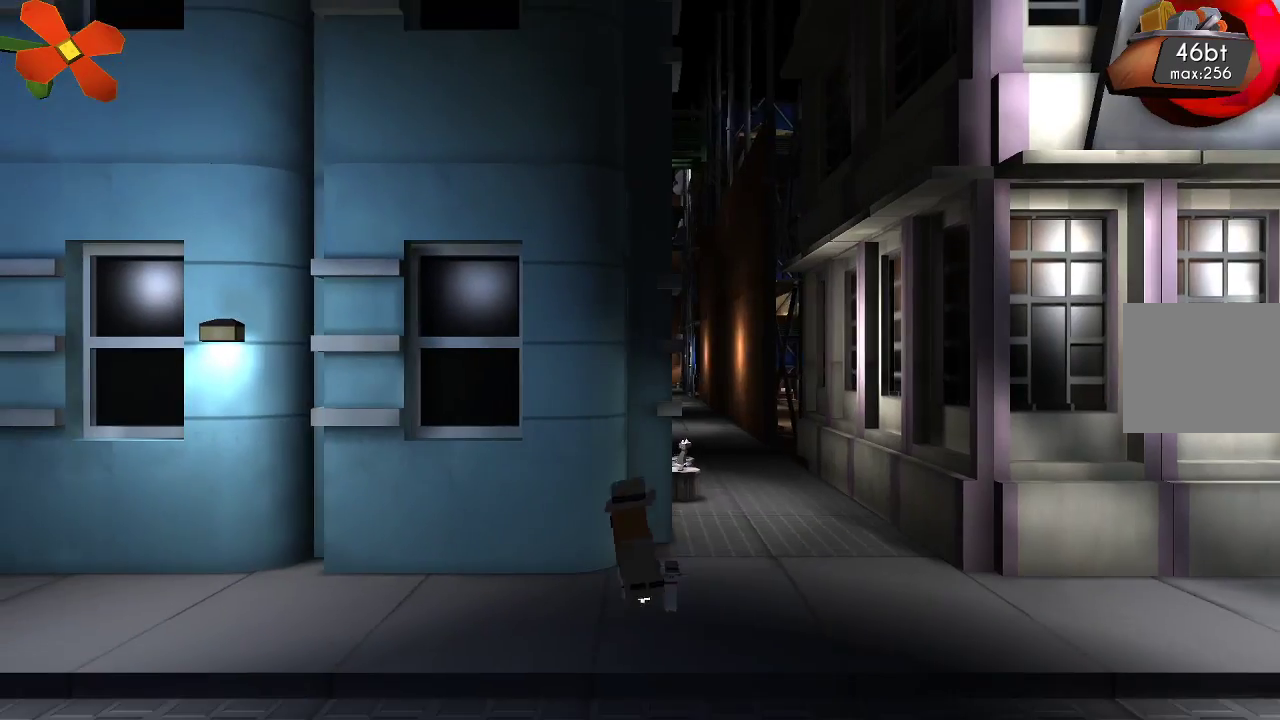
{"buttons": [], "left_stick": "left", "right_stick": "center", "events": [[33, "left_stick", "left"]]}
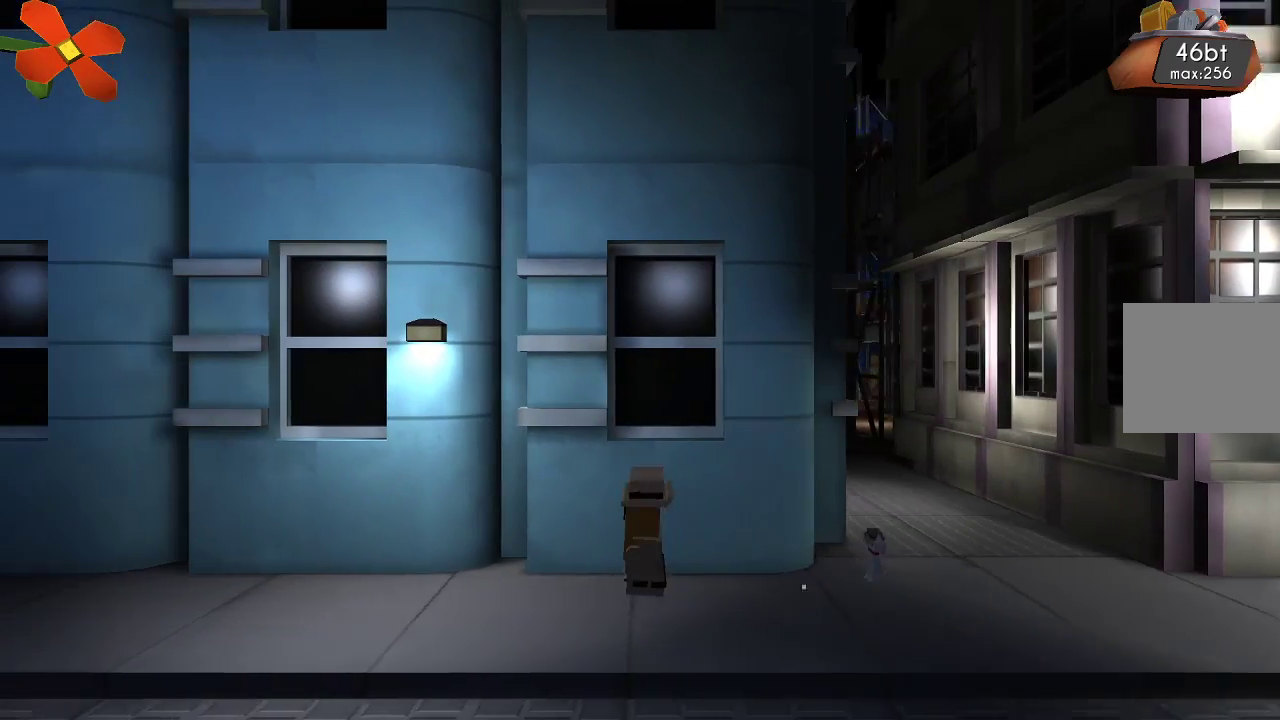
{"buttons": [], "left_stick": "left", "right_stick": "center", "events": [[267, "L1", "down"], [333, "L1", "up"]]}
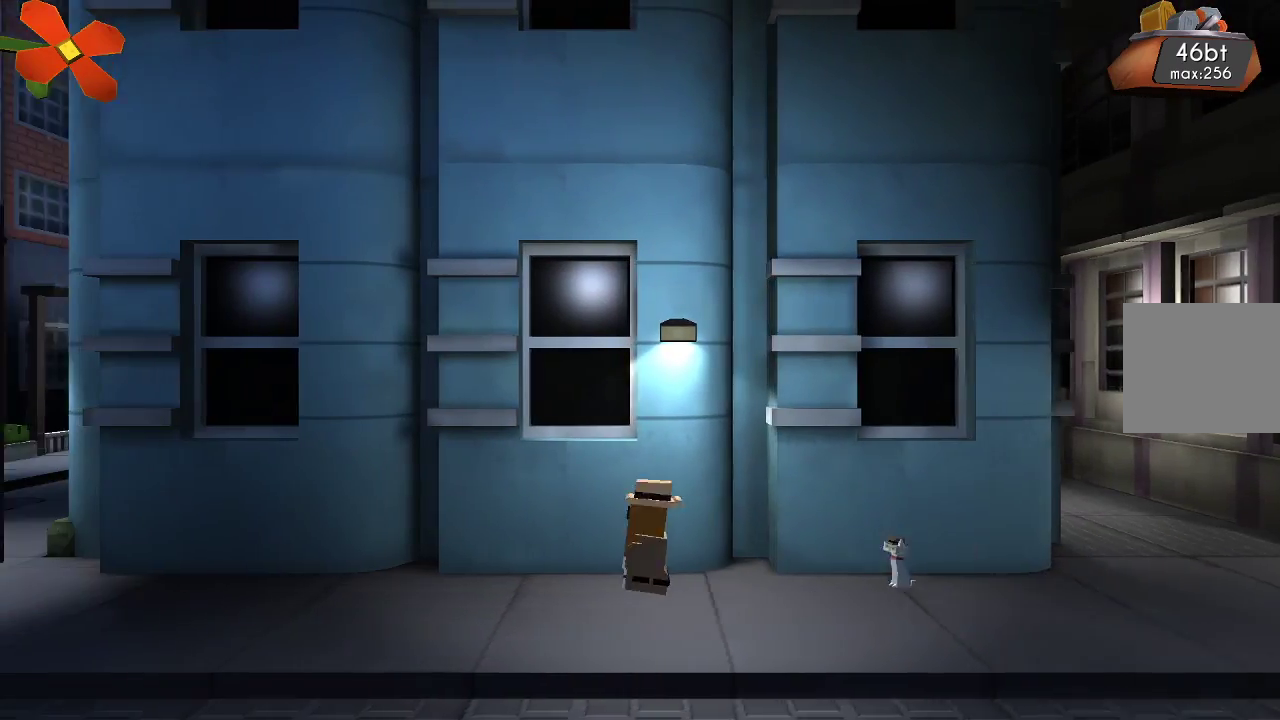
{"buttons": [], "left_stick": "left", "right_stick": "down", "events": [[467, "right_stick", "down"]]}
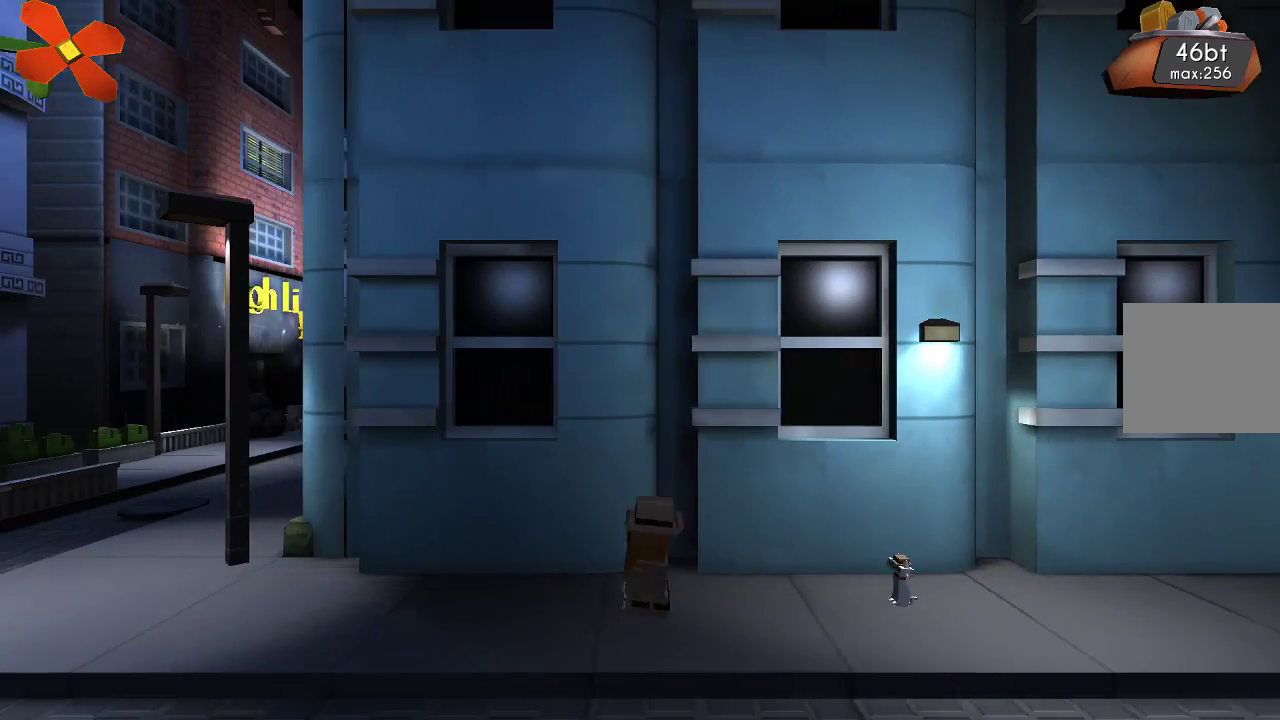
{"buttons": ["L1"], "left_stick": "left", "right_stick": "down", "events": [[33, "right_stick", "center"], [400, "SELECT", "down"], [400, "right_stick", "down"], [467, "L1", "down"], [500, "SELECT", "up"]]}
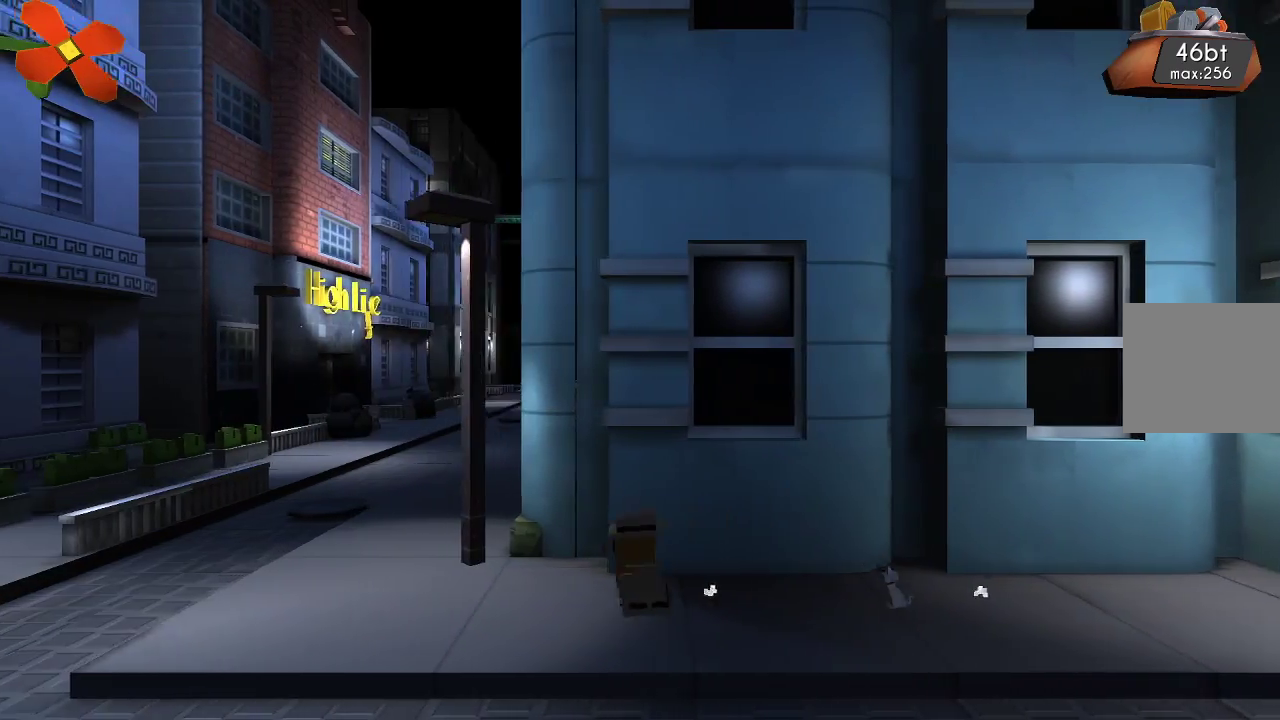
{"buttons": [], "left_stick": "left", "right_stick": "center", "events": [[67, "L1", "up"], [200, "right_stick", "center"]]}
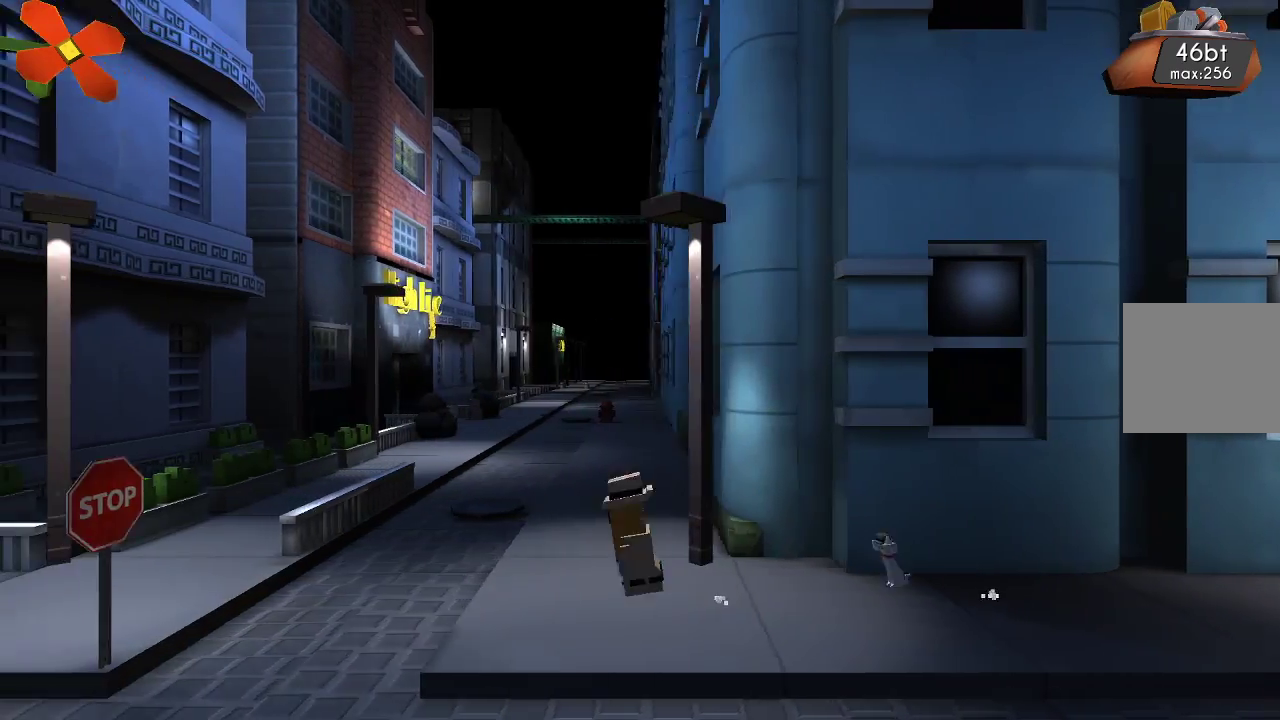
{"buttons": [], "left_stick": "left", "right_stick": "center", "events": []}
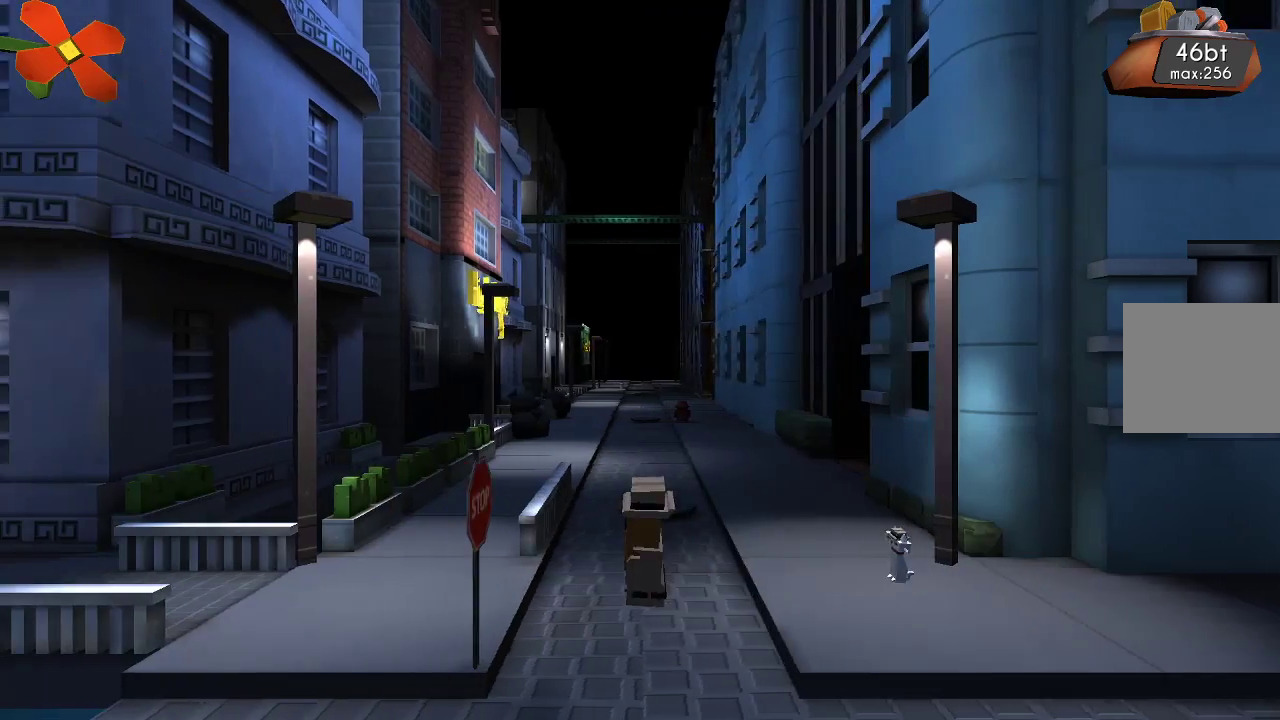
{"buttons": [], "left_stick": "up", "right_stick": "center", "events": [[67, "left_stick", "up-left"], [233, "left_stick", "up"]]}
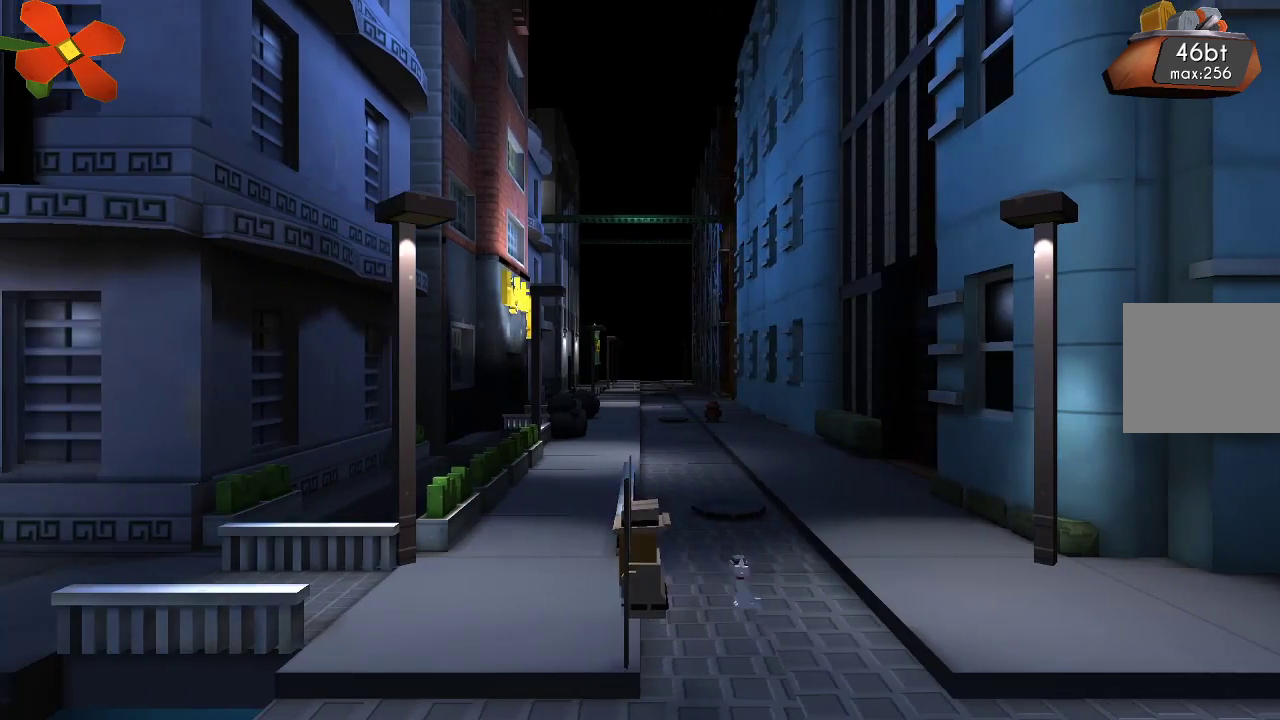
{"buttons": [], "left_stick": "up", "right_stick": "center", "events": [[67, "left_stick", "up-right"], [400, "left_stick", "up"]]}
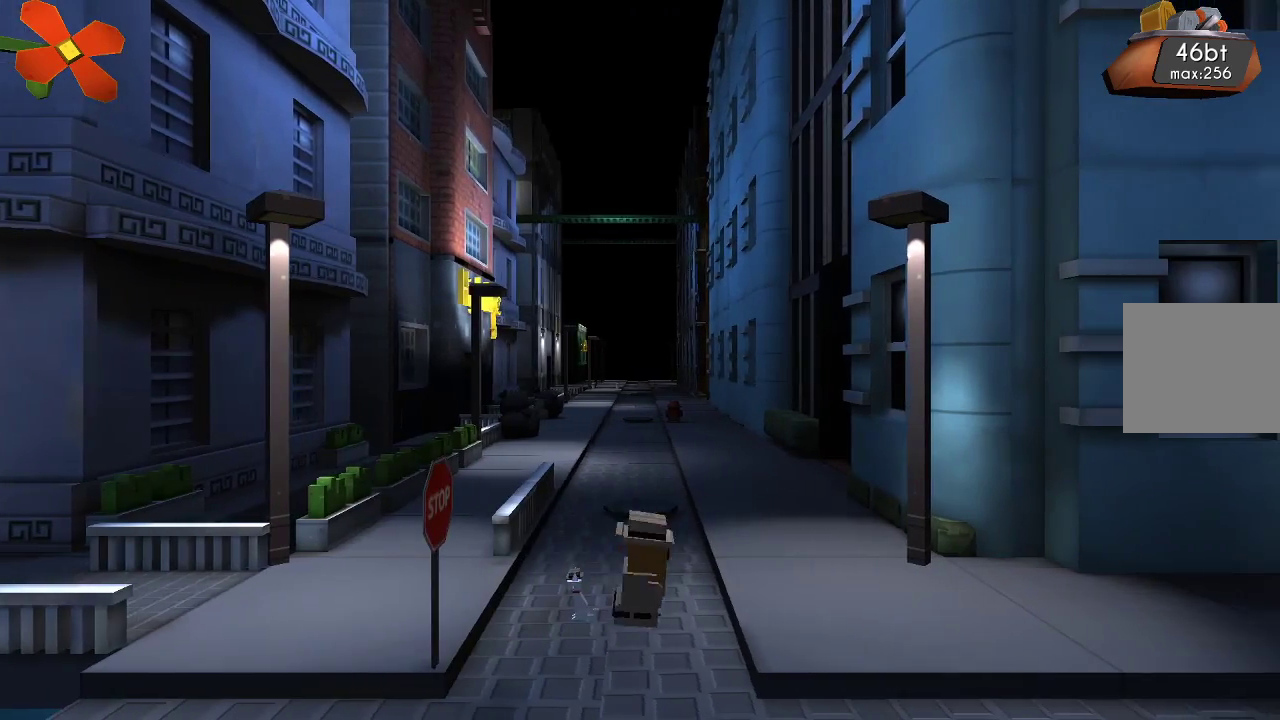
{"buttons": [], "left_stick": "up-left", "right_stick": "center", "events": [[100, "left_stick", "up-left"]]}
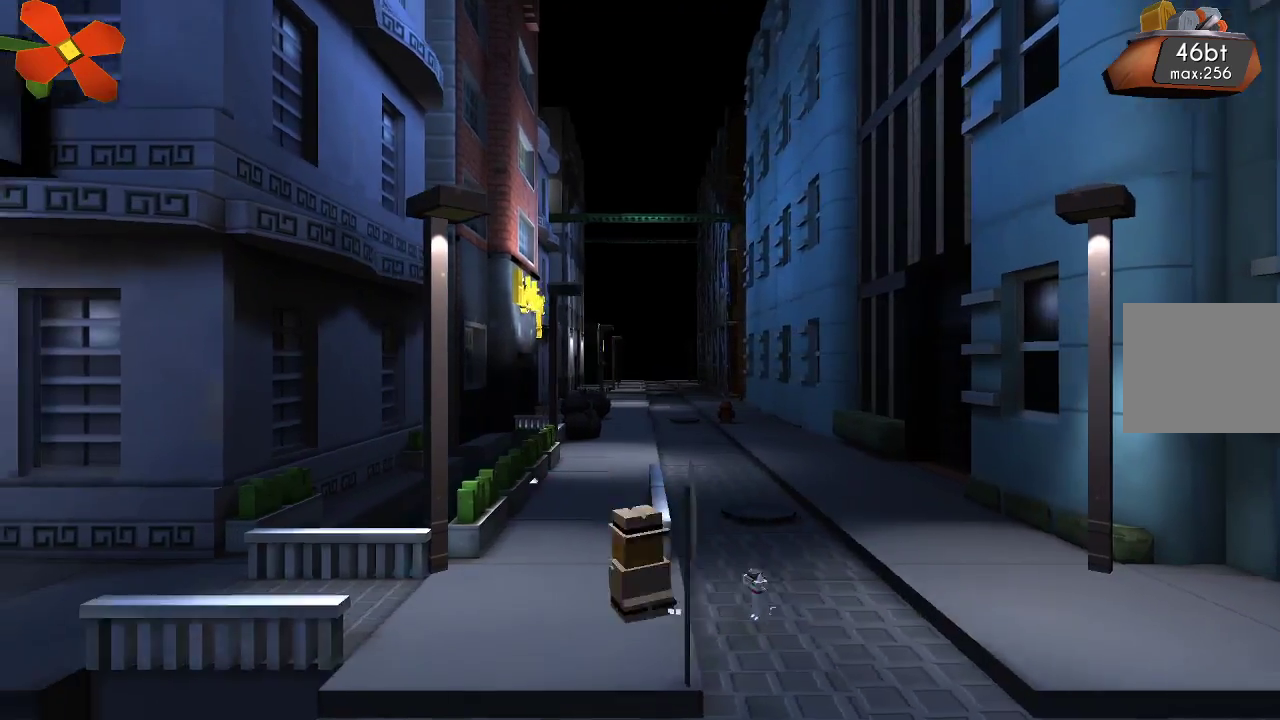
{"buttons": [], "left_stick": "up-left", "right_stick": "center", "events": []}
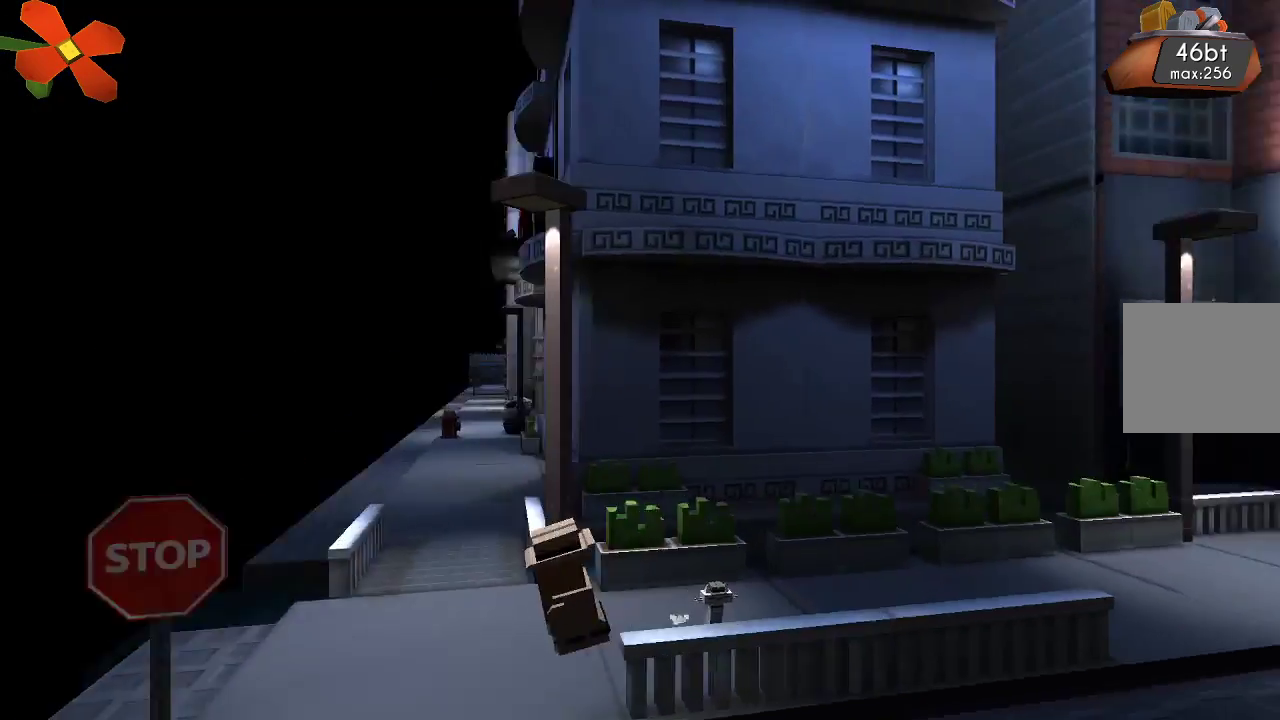
{"buttons": [], "left_stick": "up", "right_stick": "center", "events": [[233, "left_stick", "up"]]}
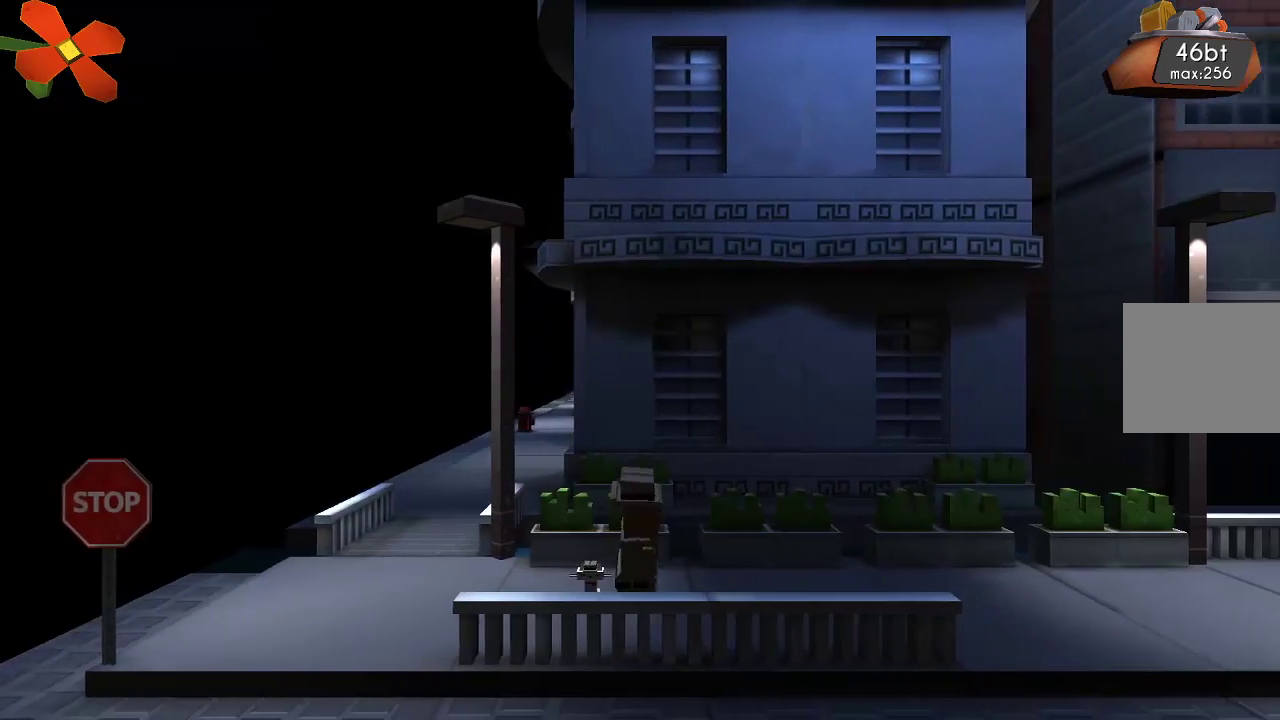
{"buttons": [], "left_stick": "left", "right_stick": "center", "events": [[267, "left_stick", "left"]]}
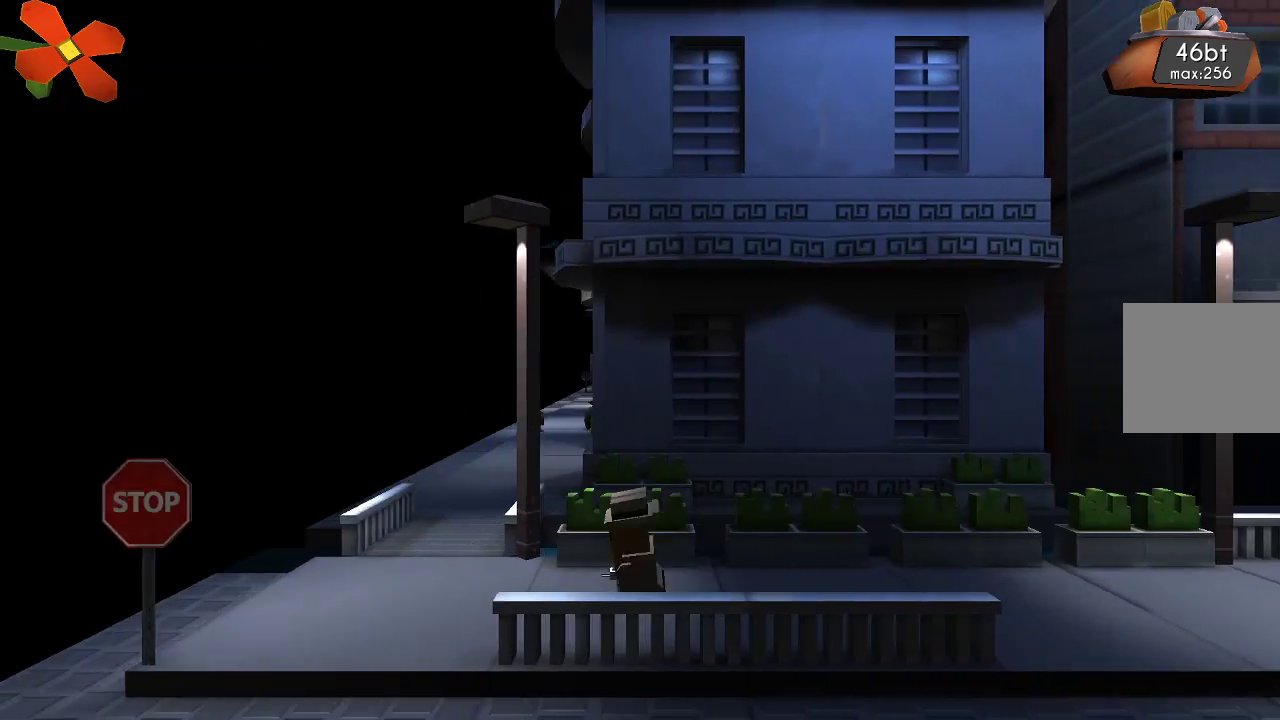
{"buttons": [], "left_stick": "left", "right_stick": "center", "events": []}
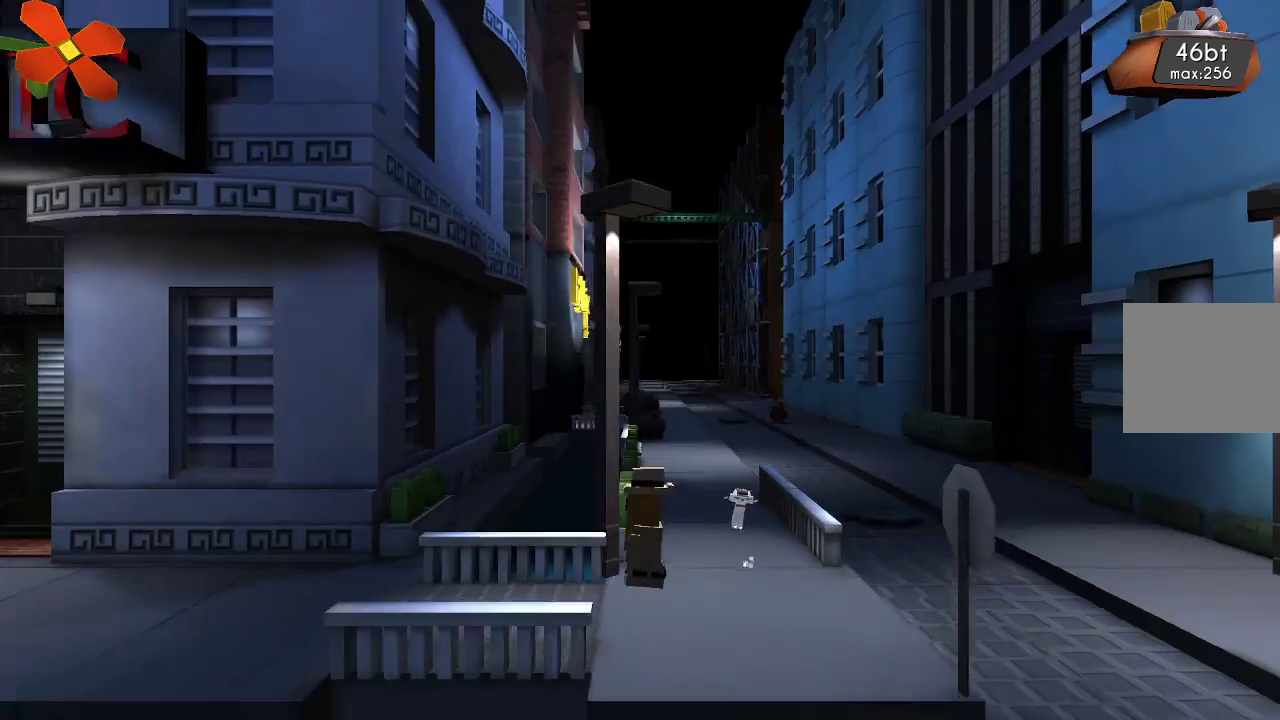
{"buttons": [], "left_stick": "left", "right_stick": "center", "events": [[33, "right_stick", "down"], [100, "right_stick", "center"]]}
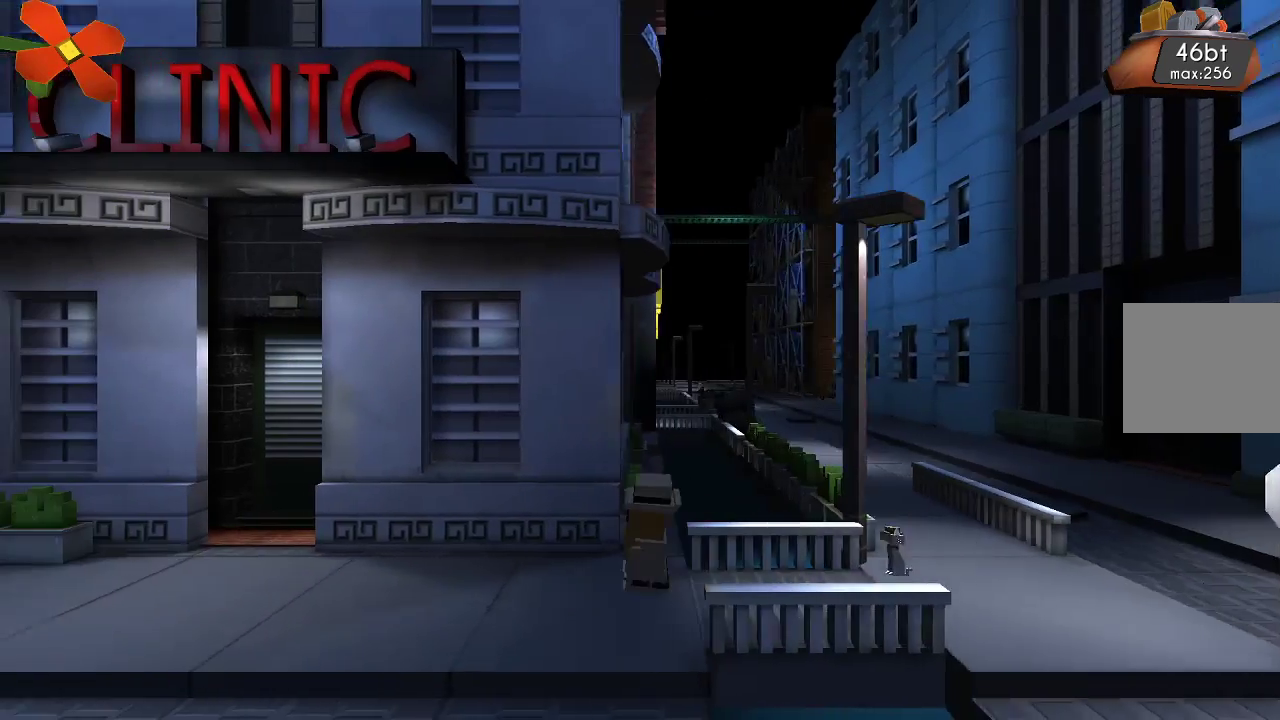
{"buttons": [], "left_stick": "left", "right_stick": "center", "events": []}
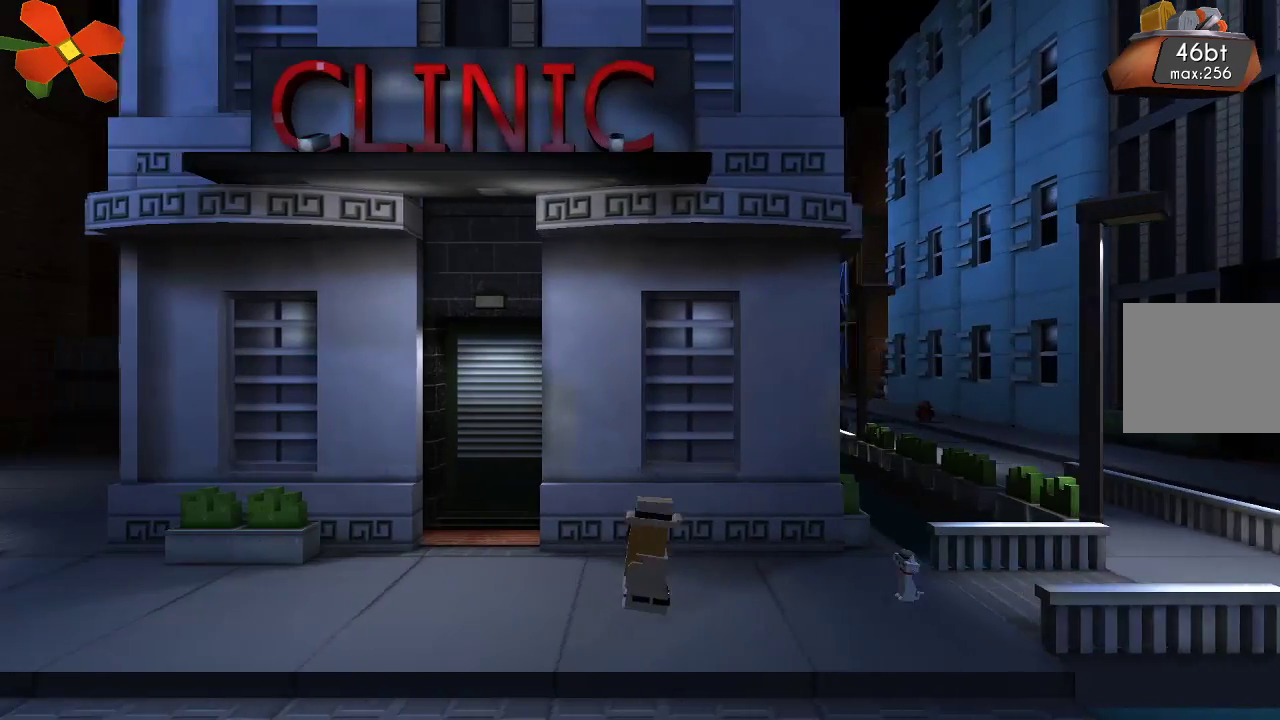
{"buttons": [], "left_stick": "center", "right_stick": "center", "events": [[467, "left_stick", "center"]]}
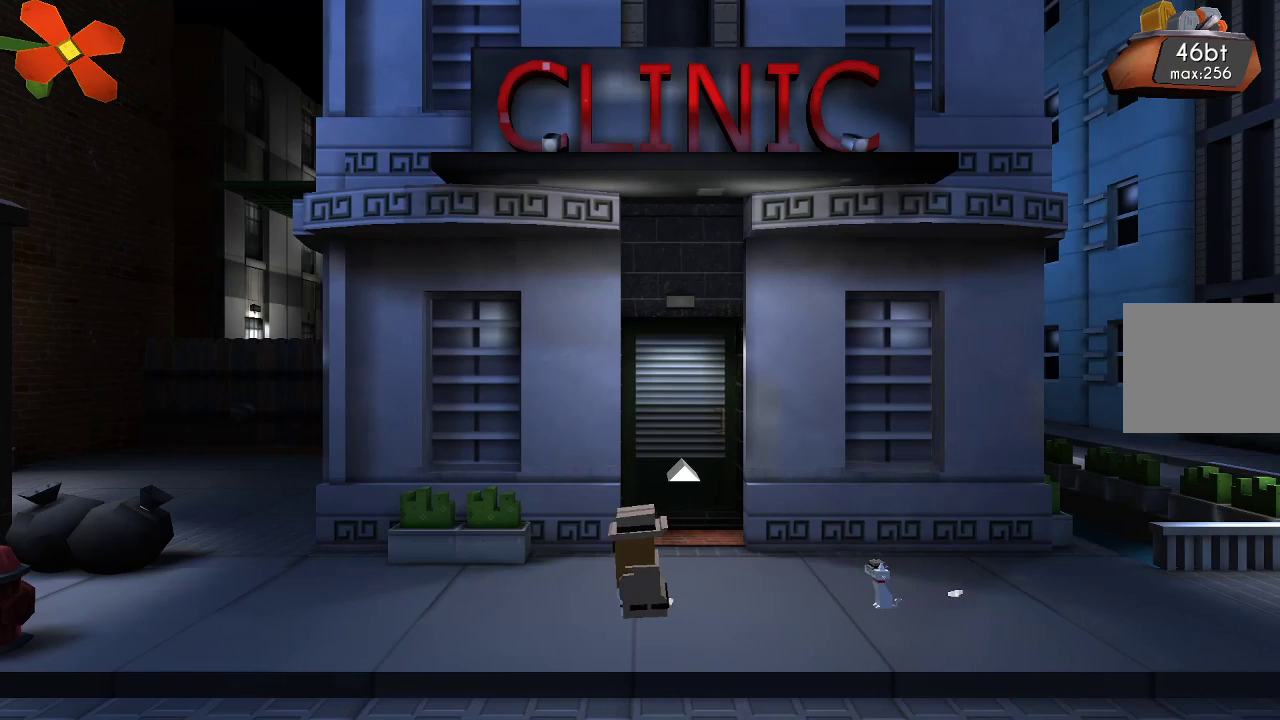
{"buttons": [], "left_stick": "up", "right_stick": "center", "events": [[400, "left_stick", "up-right"], [500, "left_stick", "up"]]}
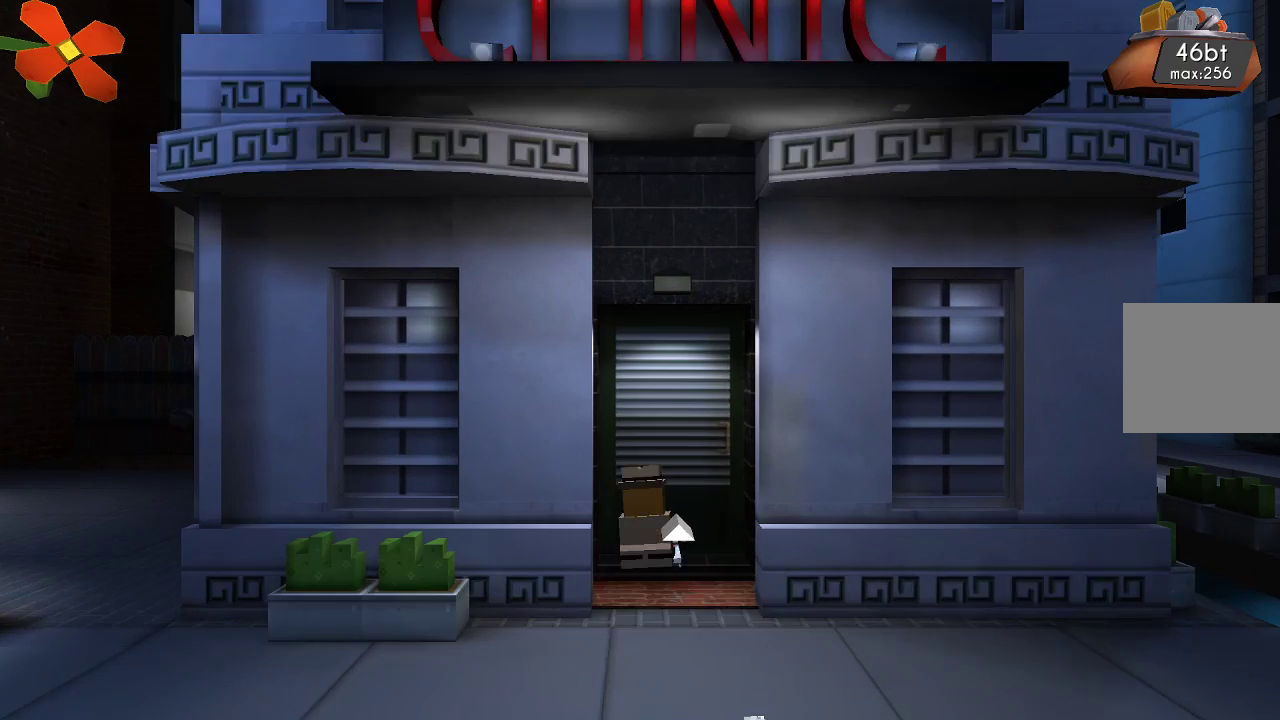
{"buttons": [], "left_stick": "center", "right_stick": "center", "events": [[333, "left_stick", "center"]]}
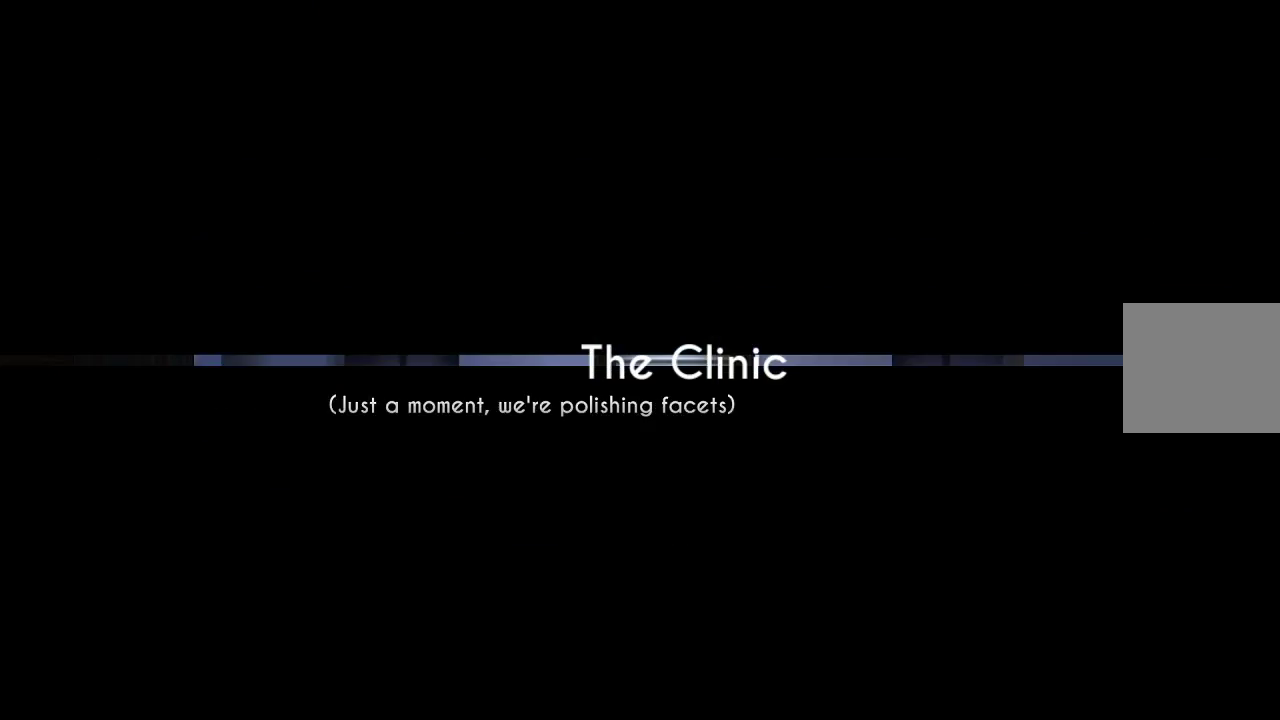
{"buttons": [], "left_stick": "center", "right_stick": "center", "events": []}
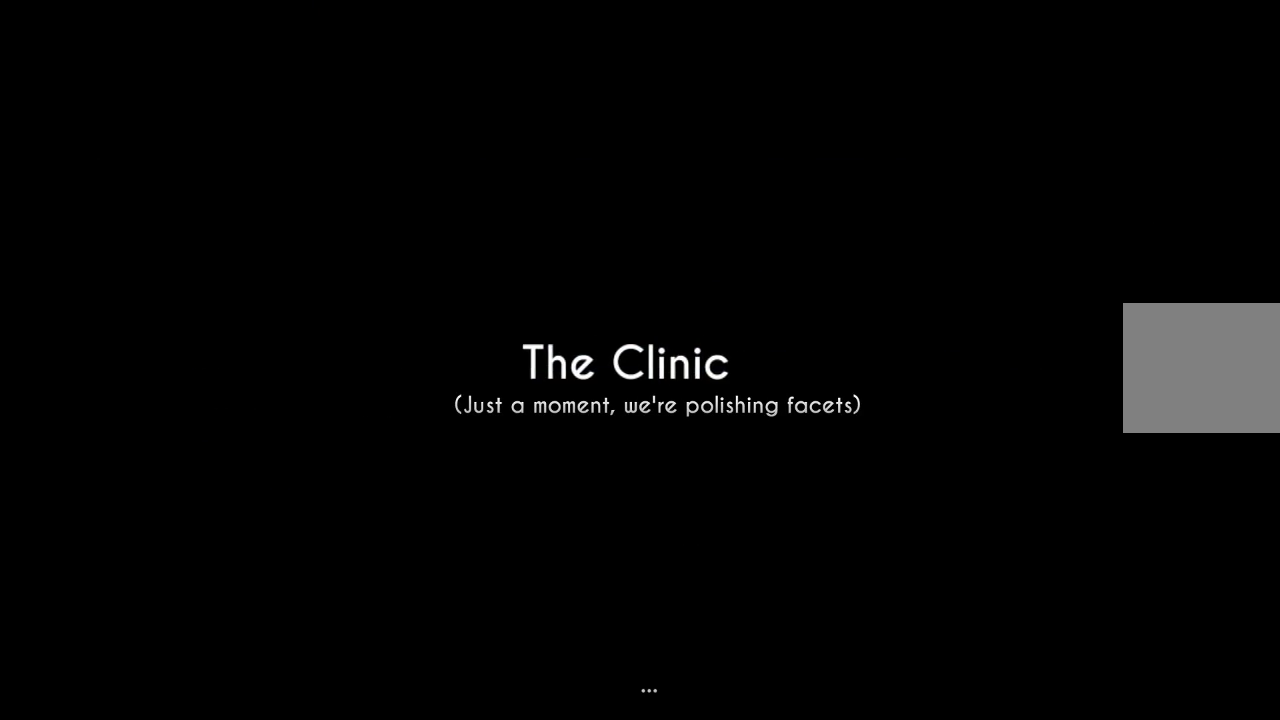
{"buttons": [], "left_stick": "center", "right_stick": "center", "events": []}